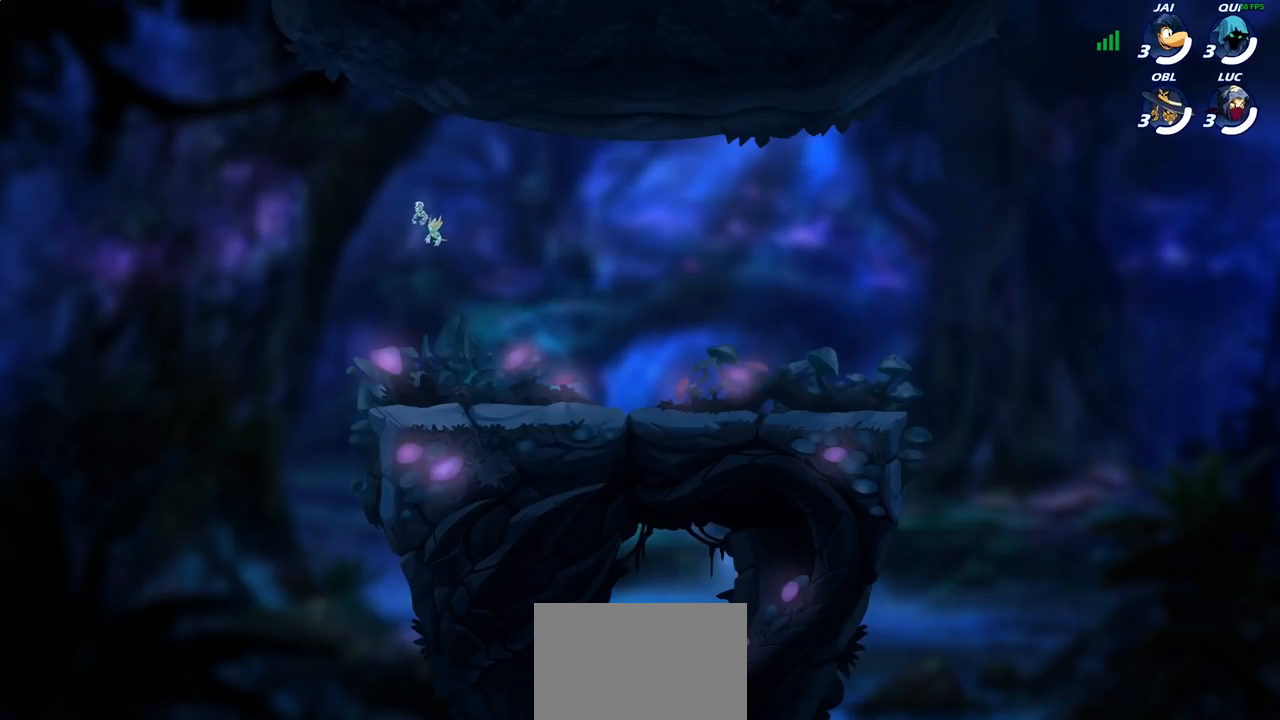
Gameplay with a controller (PlayStation layout); each line is a JSON object with the inputs held at the frame after it. "events" lists button and stick changes between this image and that frame as [ms after this image, input, new state], when the widget could be followed in between.
{"buttons": ["SELECT"], "left_stick": "center", "right_stick": "center", "events": [[500, "SELECT", "down"]]}
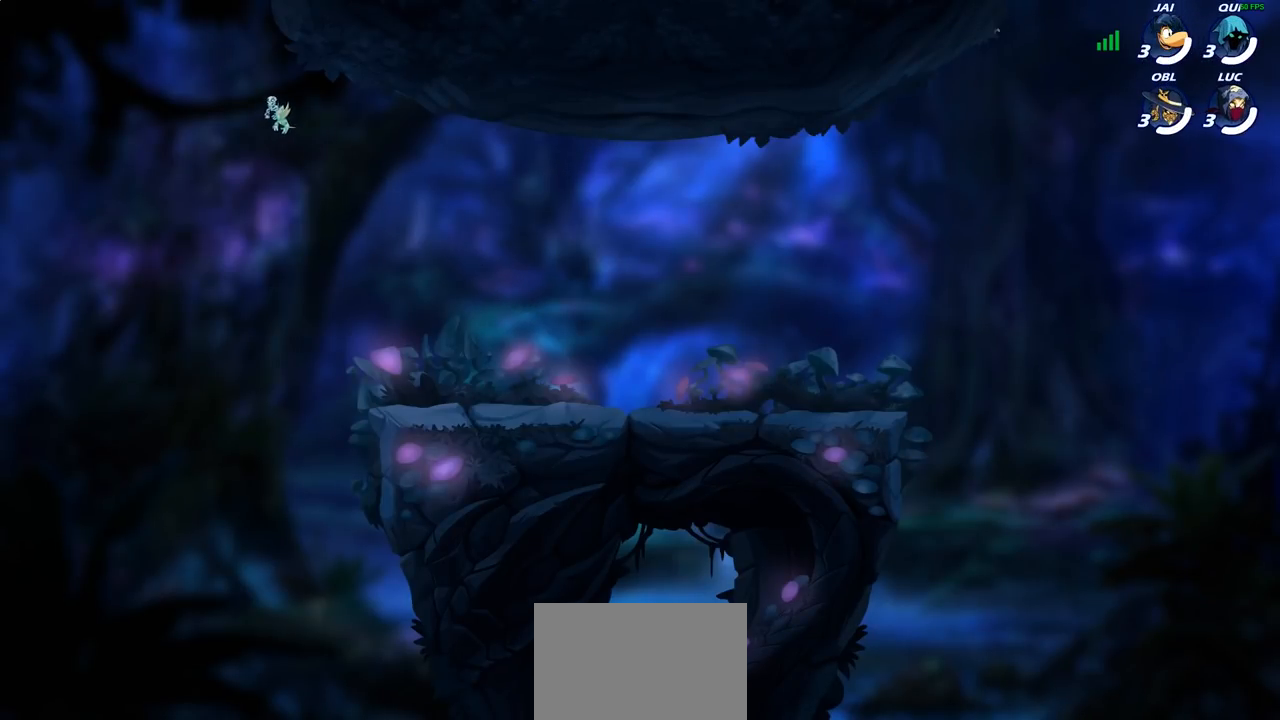
{"buttons": ["SELECT"], "left_stick": "center", "right_stick": "center", "events": []}
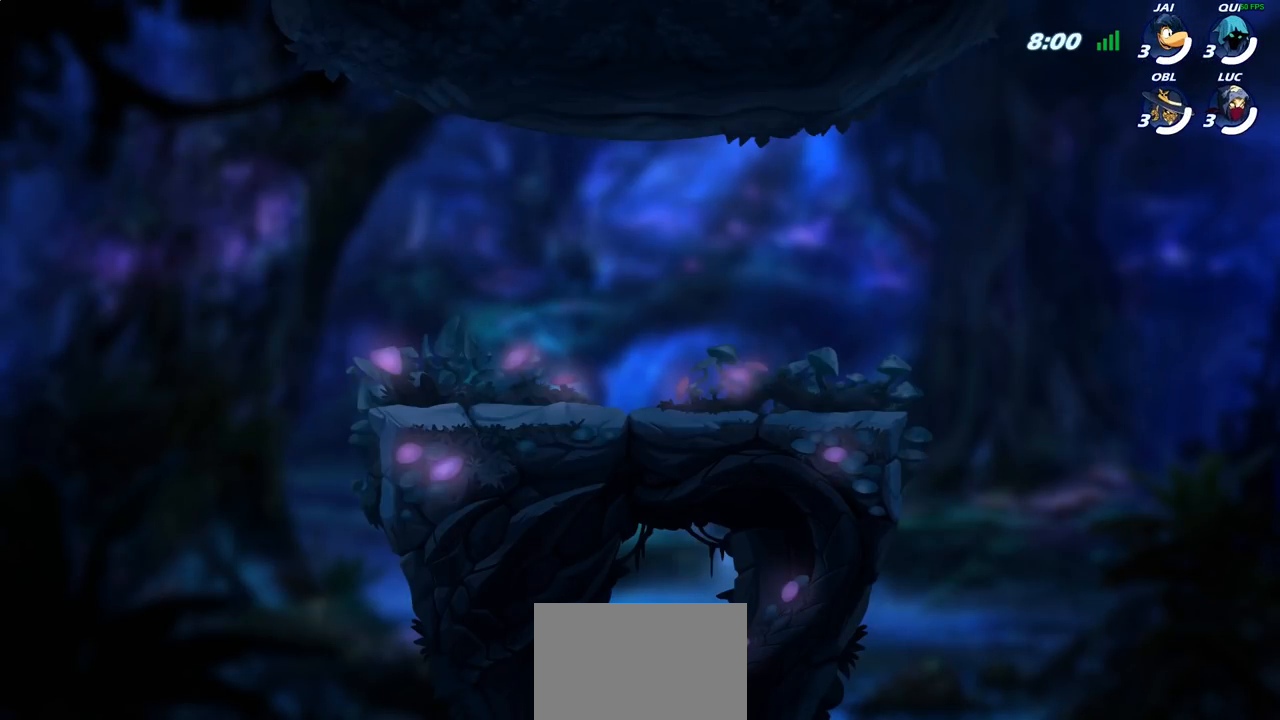
{"buttons": ["SELECT"], "left_stick": "center", "right_stick": "center", "events": []}
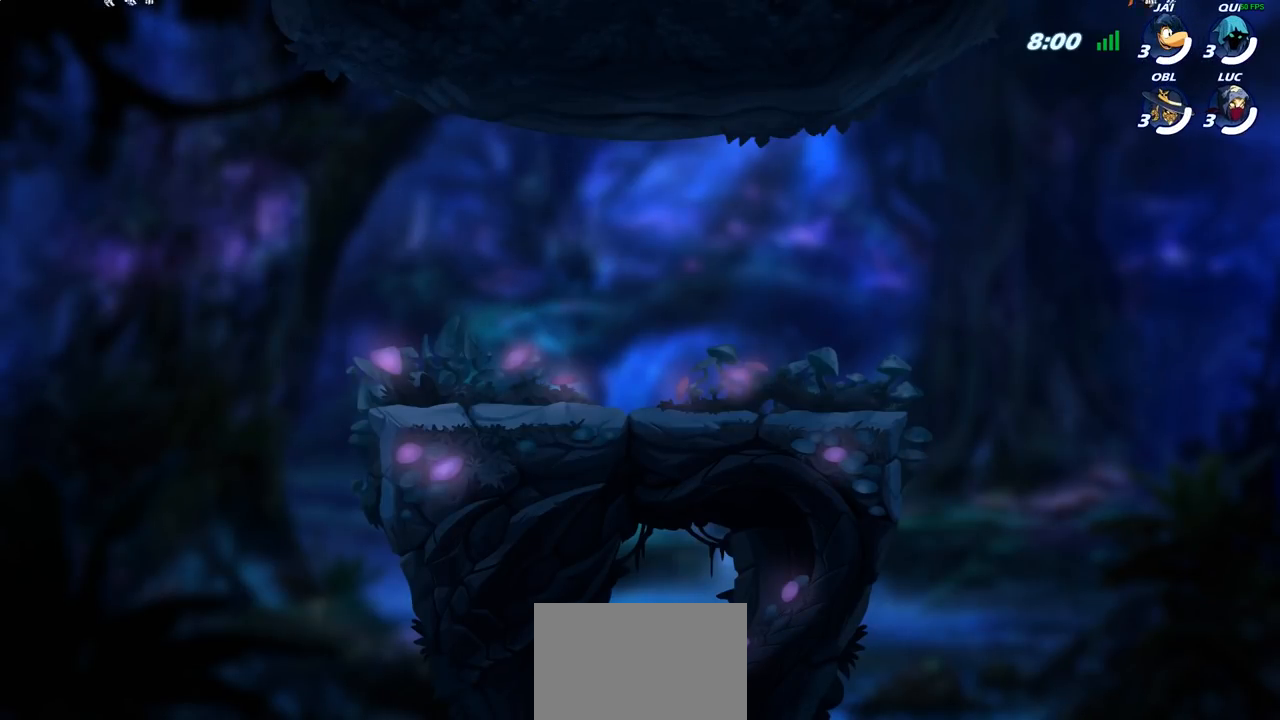
{"buttons": ["SELECT"], "left_stick": "center", "right_stick": "center", "events": []}
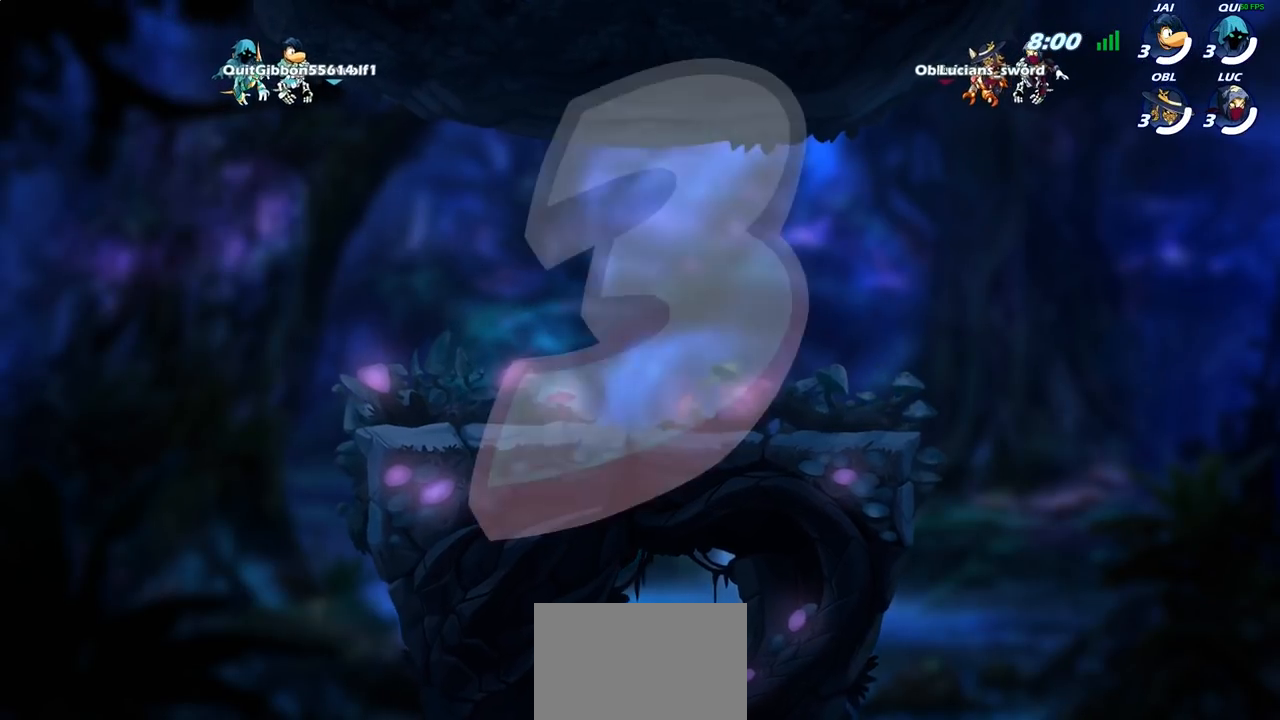
{"buttons": [], "left_stick": "center", "right_stick": "center", "events": [[433, "SELECT", "up"]]}
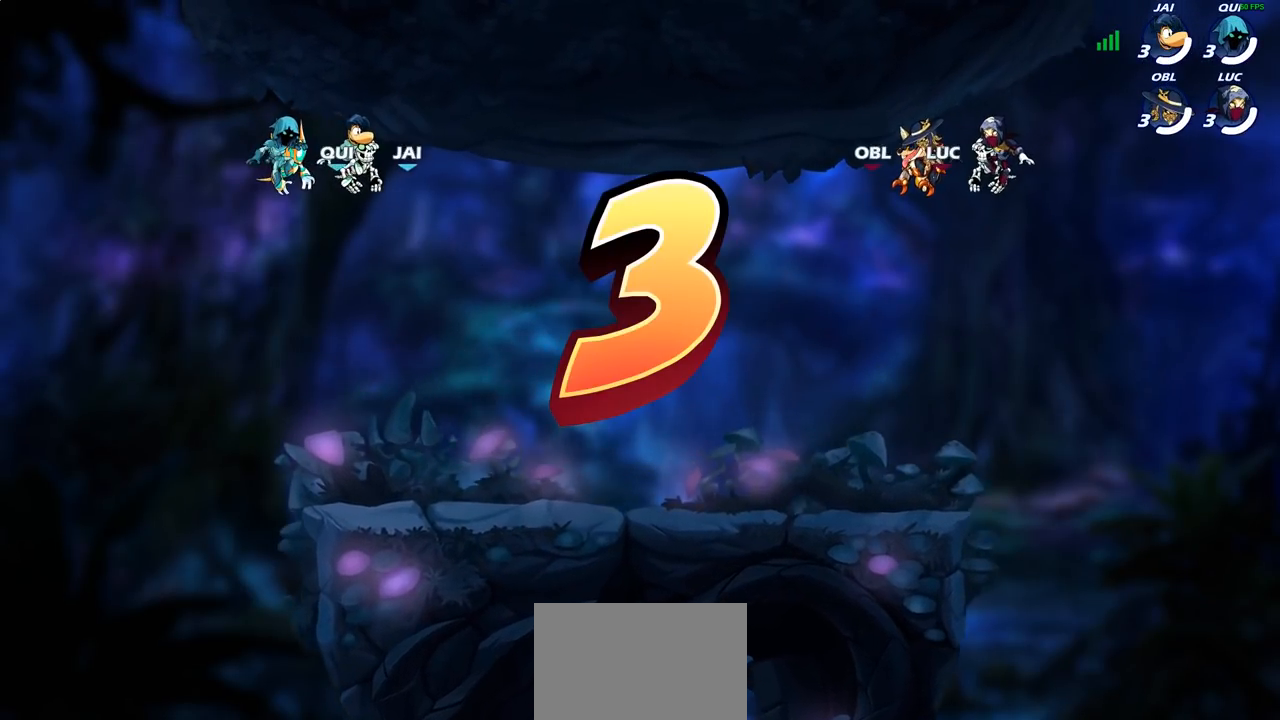
{"buttons": [], "left_stick": "center", "right_stick": "center", "events": [[167, "SELECT", "down"], [300, "SELECT", "up"], [367, "SELECT", "down"], [467, "SELECT", "up"]]}
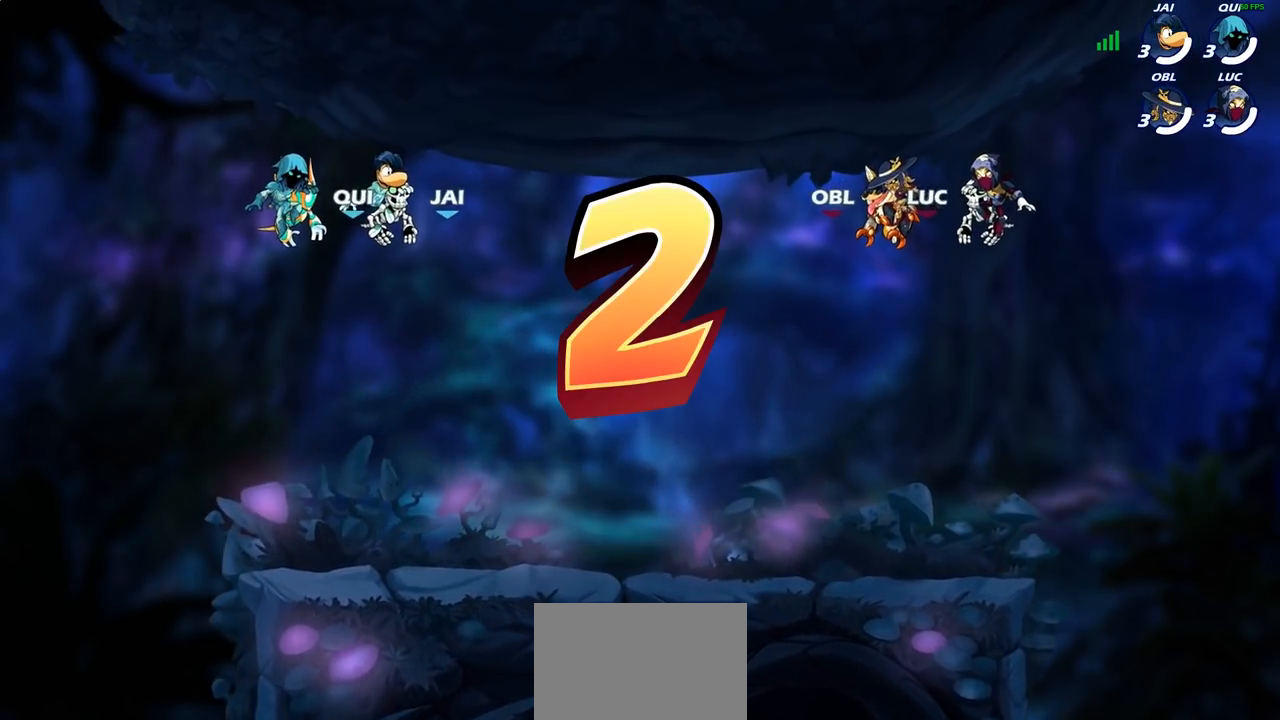
{"buttons": ["SELECT"], "left_stick": "center", "right_stick": "center", "events": [[17, "SELECT", "down"], [117, "SELECT", "up"], [167, "SELECT", "down"], [283, "SELECT", "up"], [333, "SELECT", "down"], [433, "SELECT", "up"], [500, "SELECT", "down"]]}
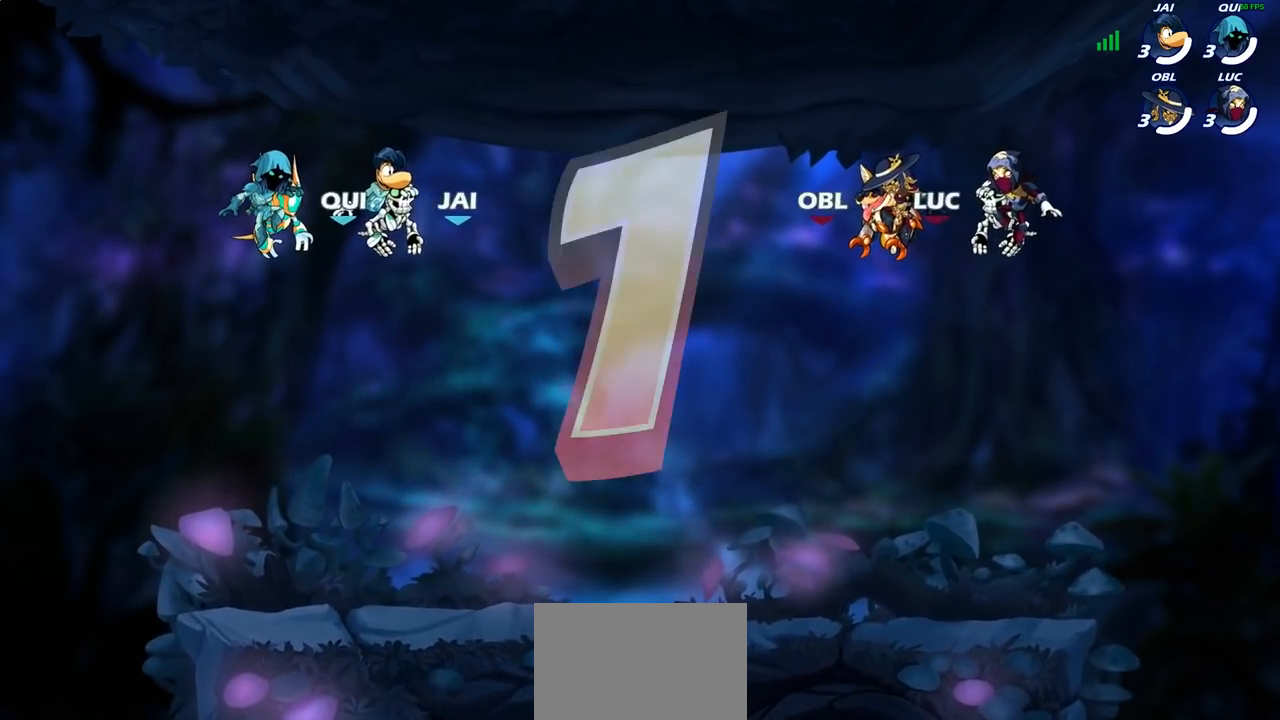
{"buttons": ["SELECT"], "left_stick": "center", "right_stick": "center", "events": [[117, "SELECT", "up"], [283, "SELECT", "down"]]}
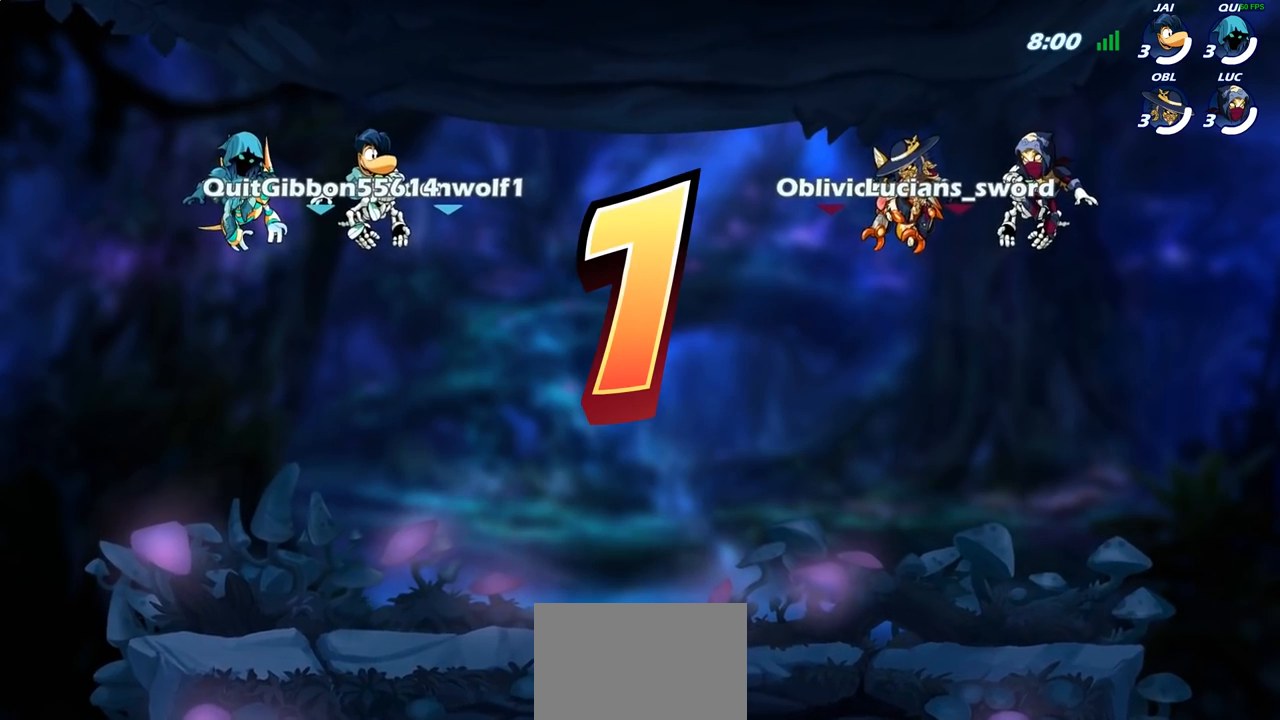
{"buttons": [], "left_stick": "center", "right_stick": "center", "events": [[133, "SELECT", "up"]]}
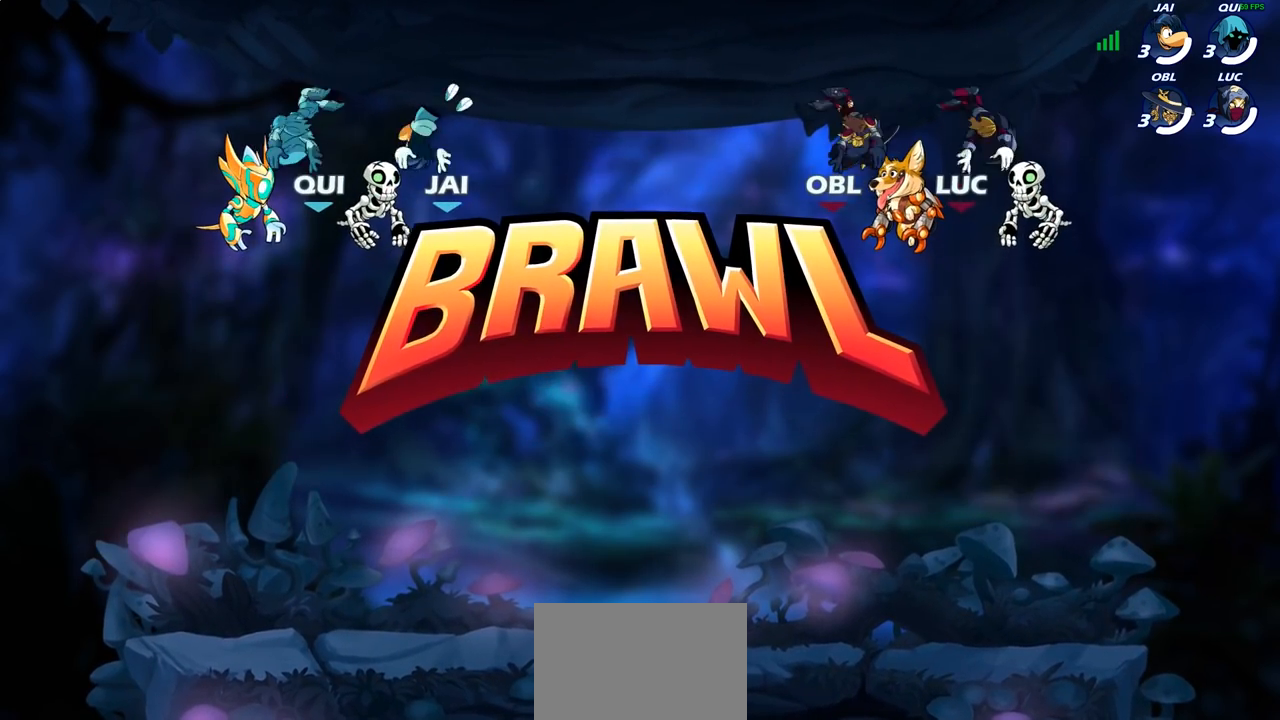
{"buttons": ["SELECT"], "left_stick": "center", "right_stick": "center", "events": [[400, "SELECT", "down"]]}
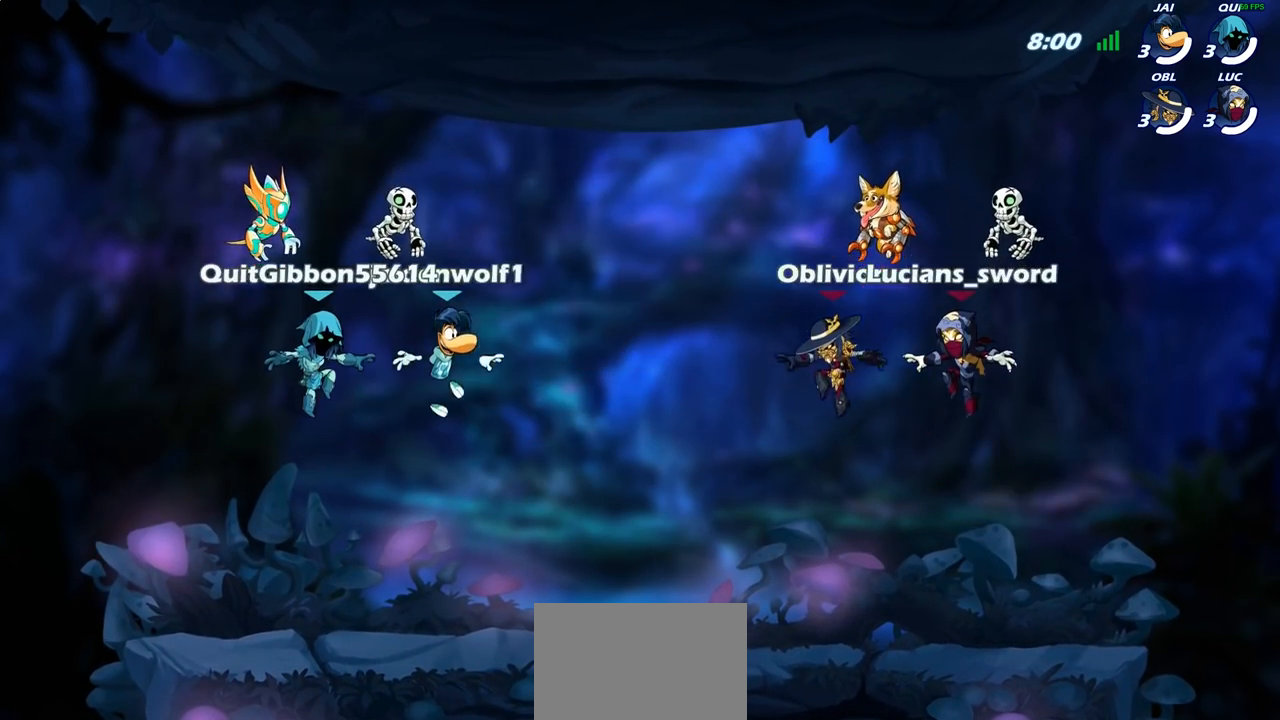
{"buttons": [], "left_stick": "center", "right_stick": "center", "events": [[383, "right_stick", "left"], [417, "SELECT", "up"], [500, "right_stick", "center"]]}
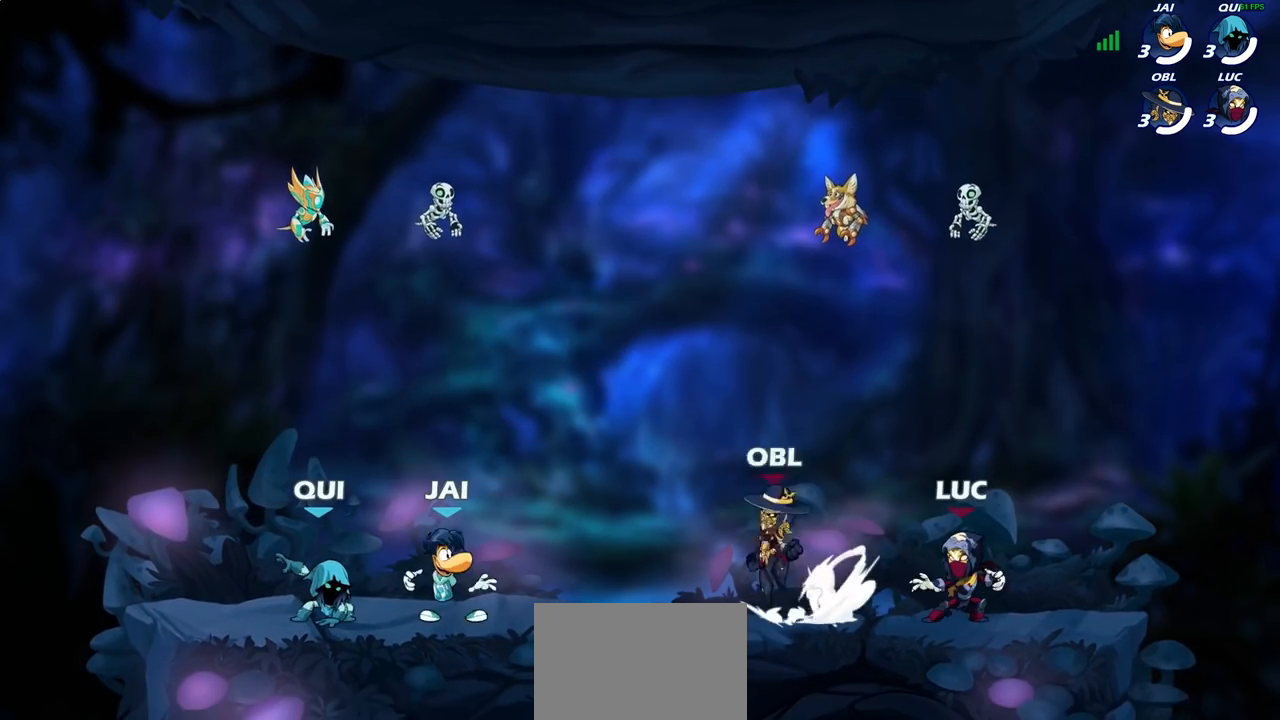
{"buttons": [], "left_stick": "center", "right_stick": "center", "events": [[67, "right_stick", "left"], [183, "right_stick", "center"]]}
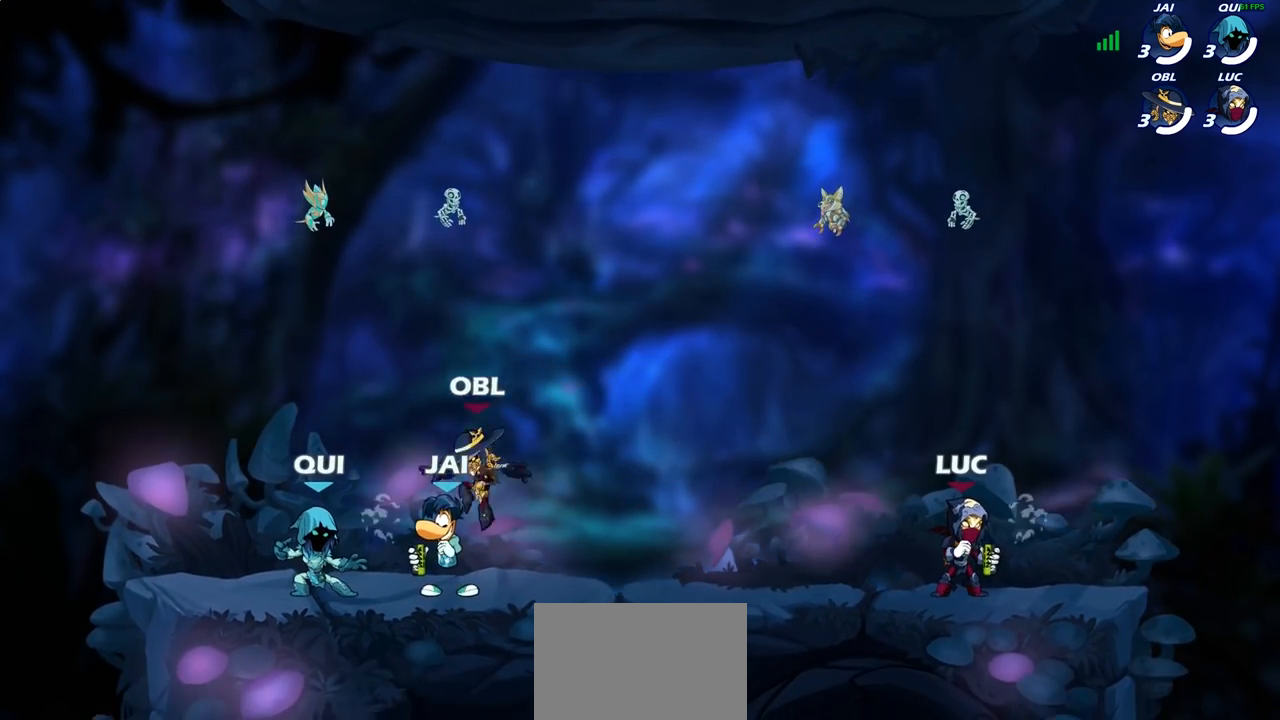
{"buttons": [], "left_stick": "center", "right_stick": "center", "events": []}
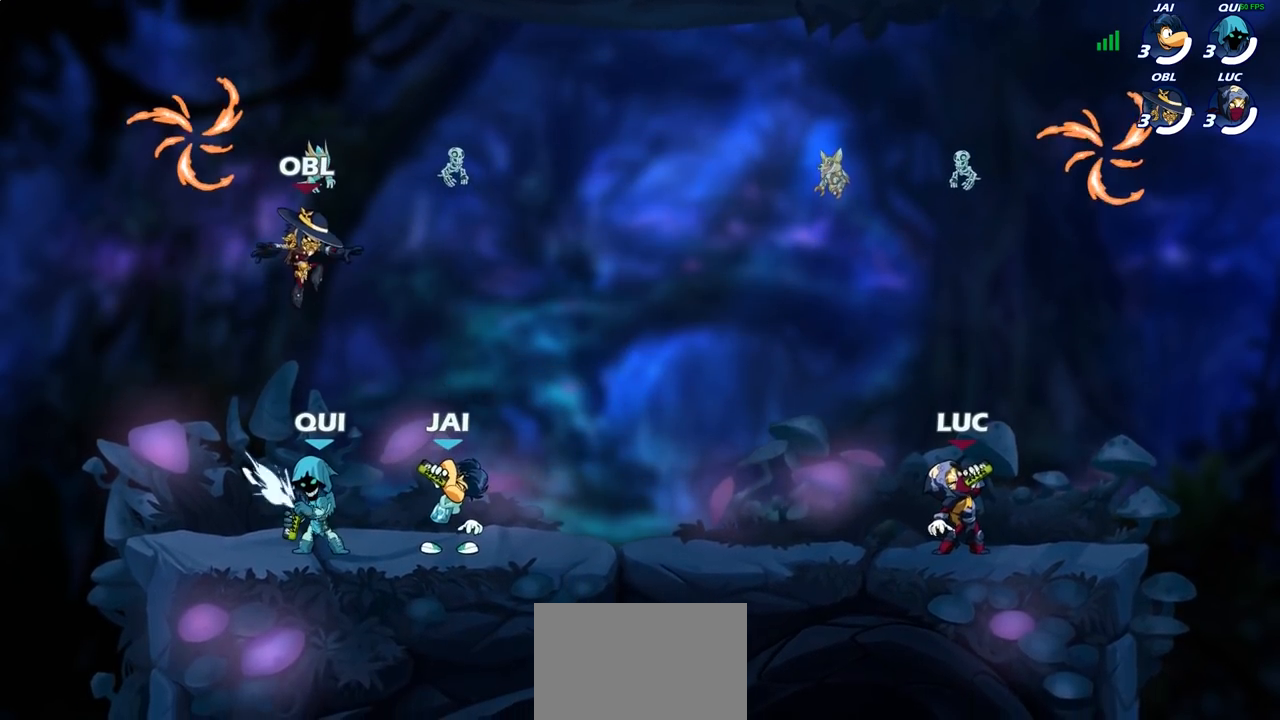
{"buttons": [], "left_stick": "right", "right_stick": "center", "events": [[500, "left_stick", "right"]]}
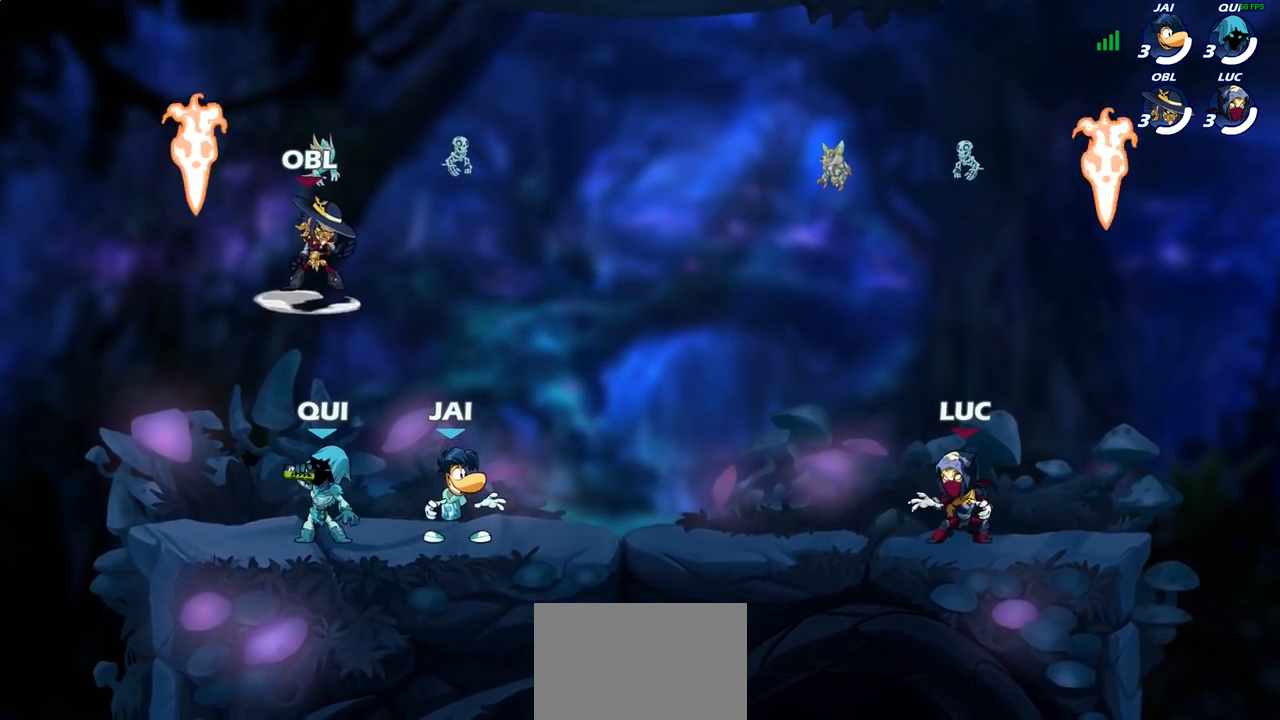
{"buttons": ["R2"], "left_stick": "left", "right_stick": "center", "events": [[300, "left_stick", "up"], [333, "R1", "down"], [383, "R1", "up"], [400, "left_stick", "left"], [483, "R2", "down"]]}
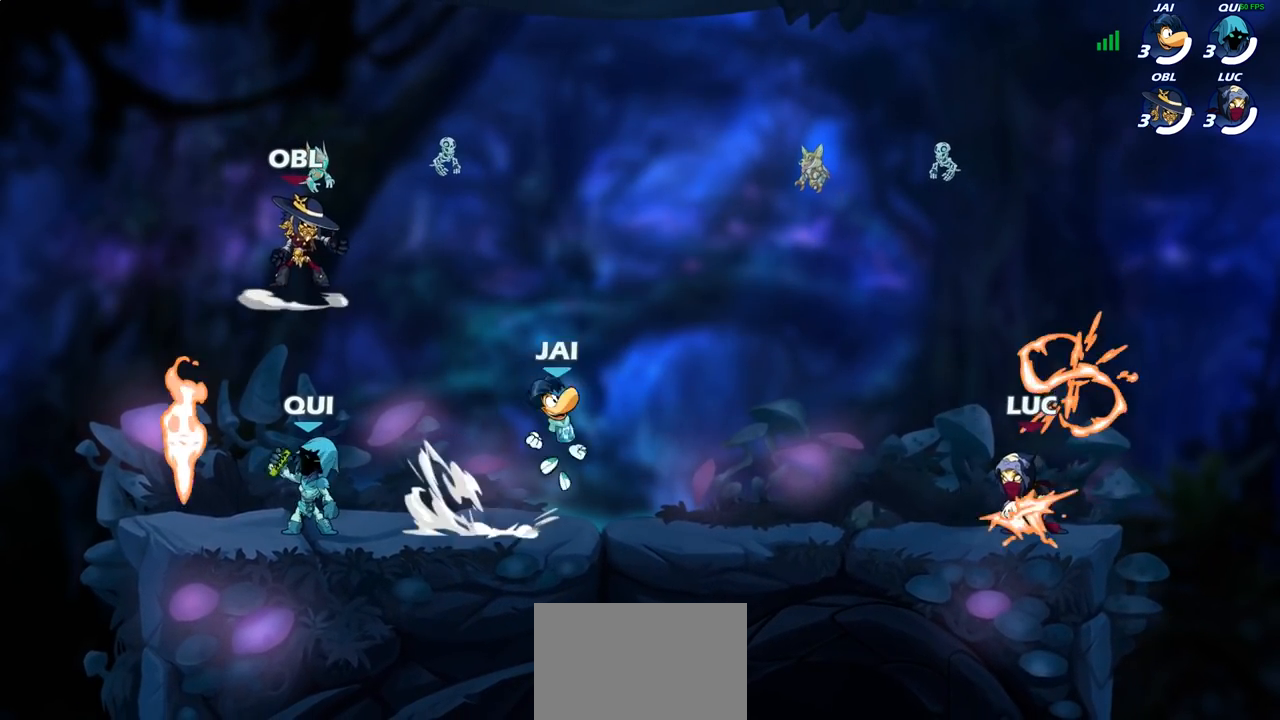
{"buttons": [], "left_stick": "center", "right_stick": "center"}
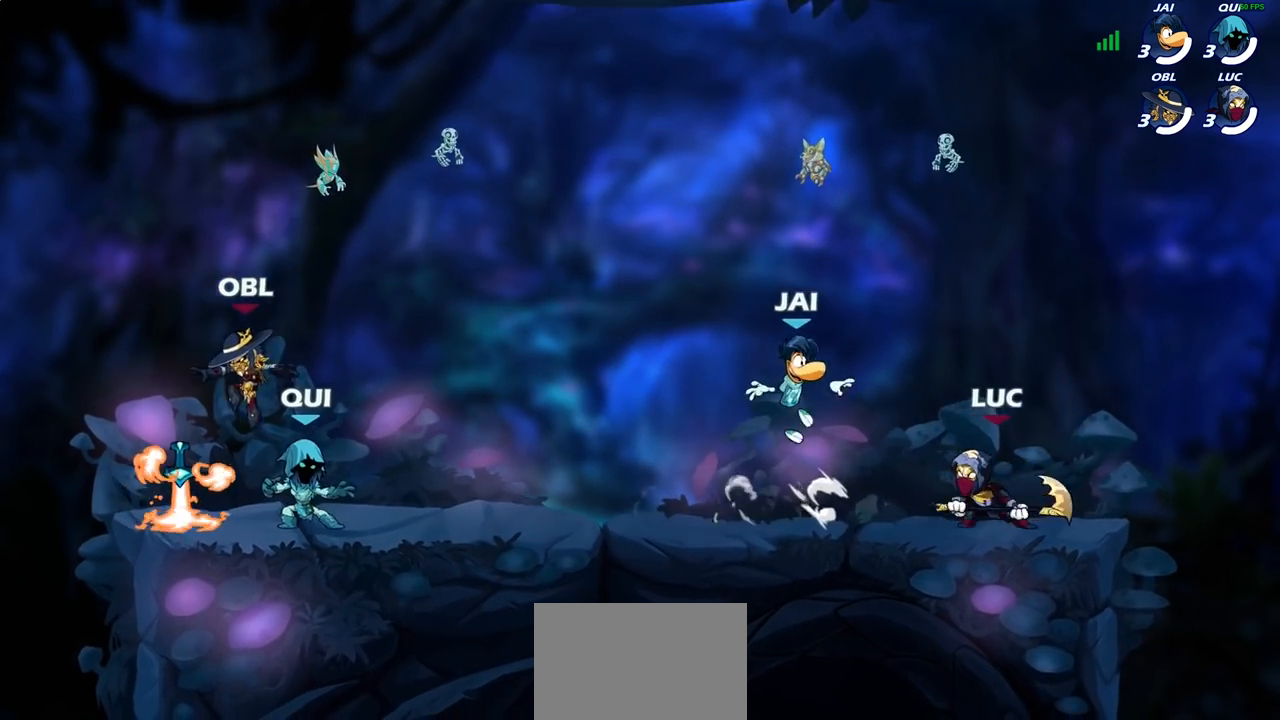
{"buttons": ["CROSS"], "left_stick": "up-right", "right_stick": "center", "events": [[433, "CROSS", "down"], [433, "left_stick", "up-right"]]}
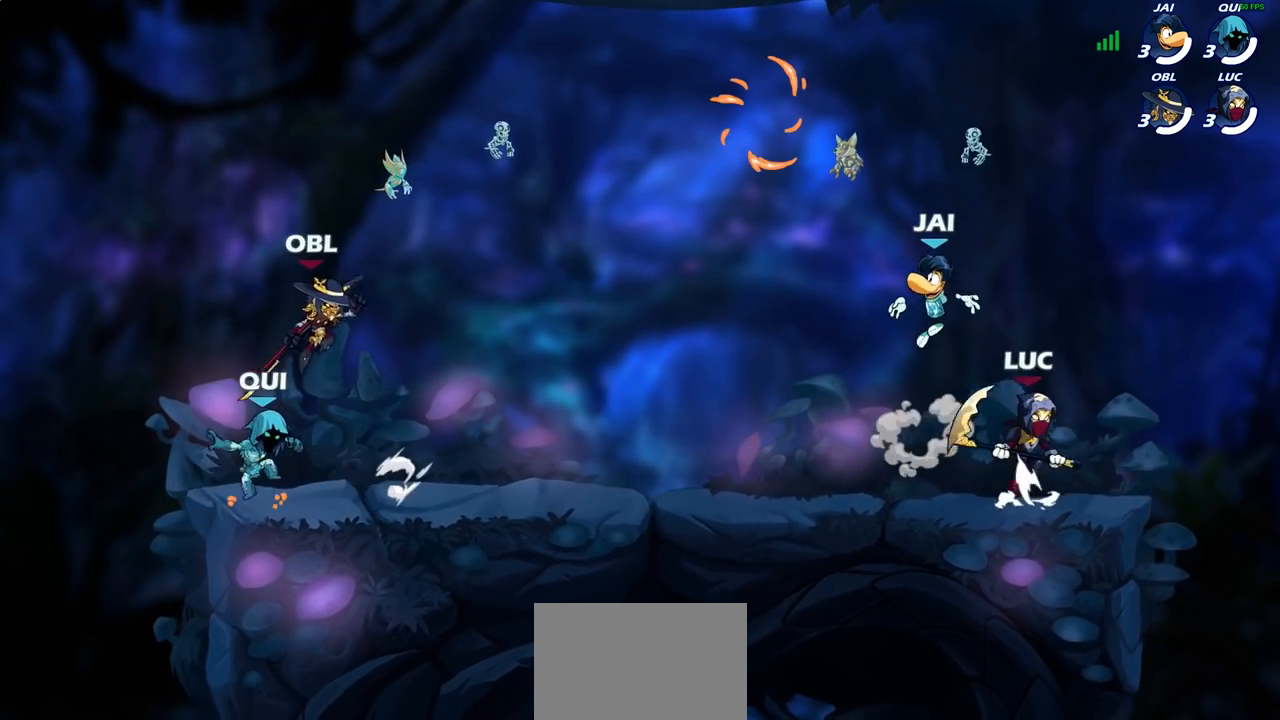
{"buttons": [], "left_stick": "left", "right_stick": "center", "events": [[33, "CROSS", "up"], [167, "left_stick", "up-left"], [250, "left_stick", "down-left"], [467, "left_stick", "left"]]}
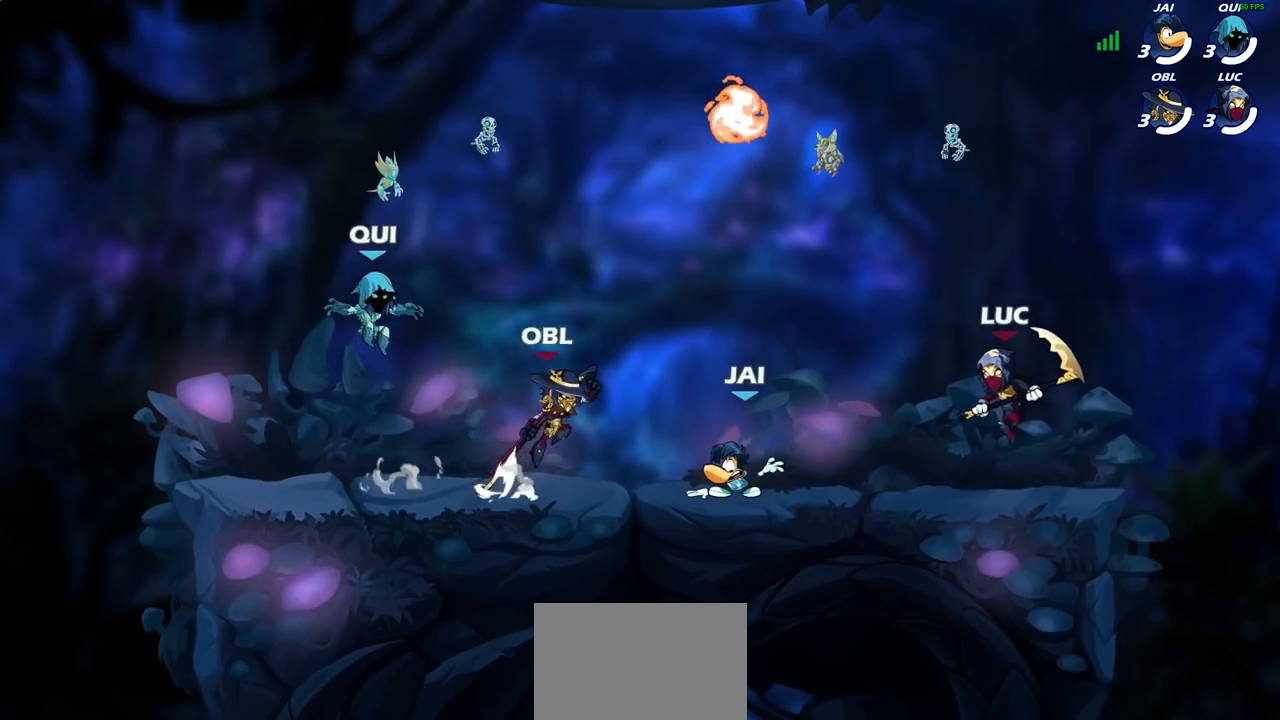
{"buttons": [], "left_stick": "center", "right_stick": "center", "events": [[150, "R2", "down"], [167, "SQUARE", "down"], [250, "R2", "up"], [250, "SQUARE", "up"], [433, "left_stick", "center"]]}
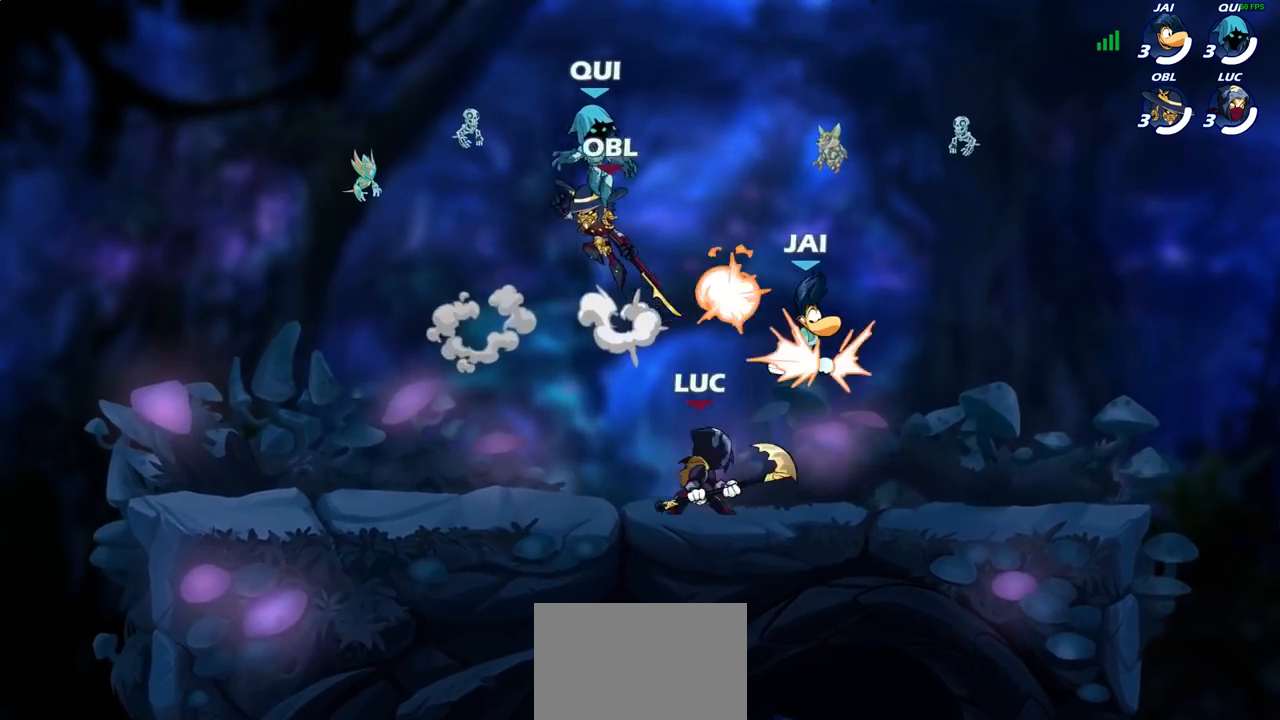
{"buttons": [], "left_stick": "center", "right_stick": "center", "events": [[150, "left_stick", "right"], [333, "left_stick", "center"], [350, "SQUARE", "down"], [433, "SQUARE", "up"]]}
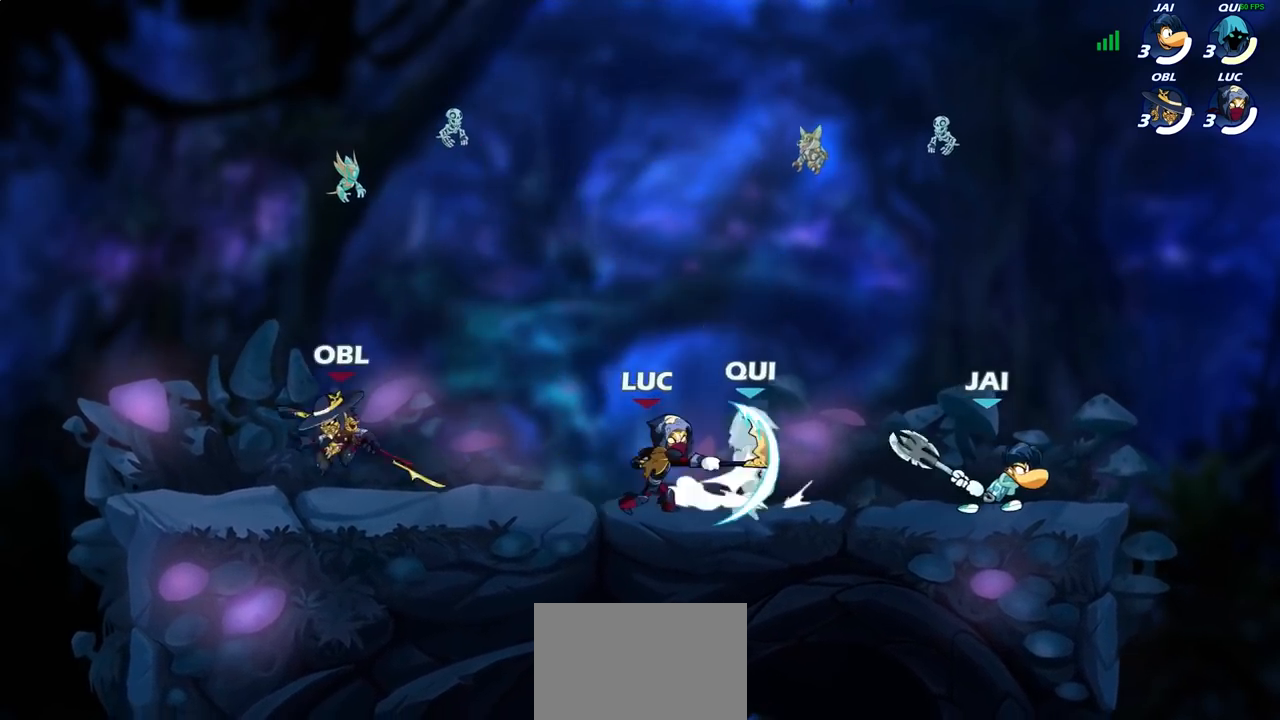
{"buttons": [], "left_stick": "up-right", "right_stick": "center", "events": [[200, "CROSS", "down"], [217, "SQUARE", "down"], [267, "CROSS", "up"], [283, "SQUARE", "up"], [483, "left_stick", "up-right"]]}
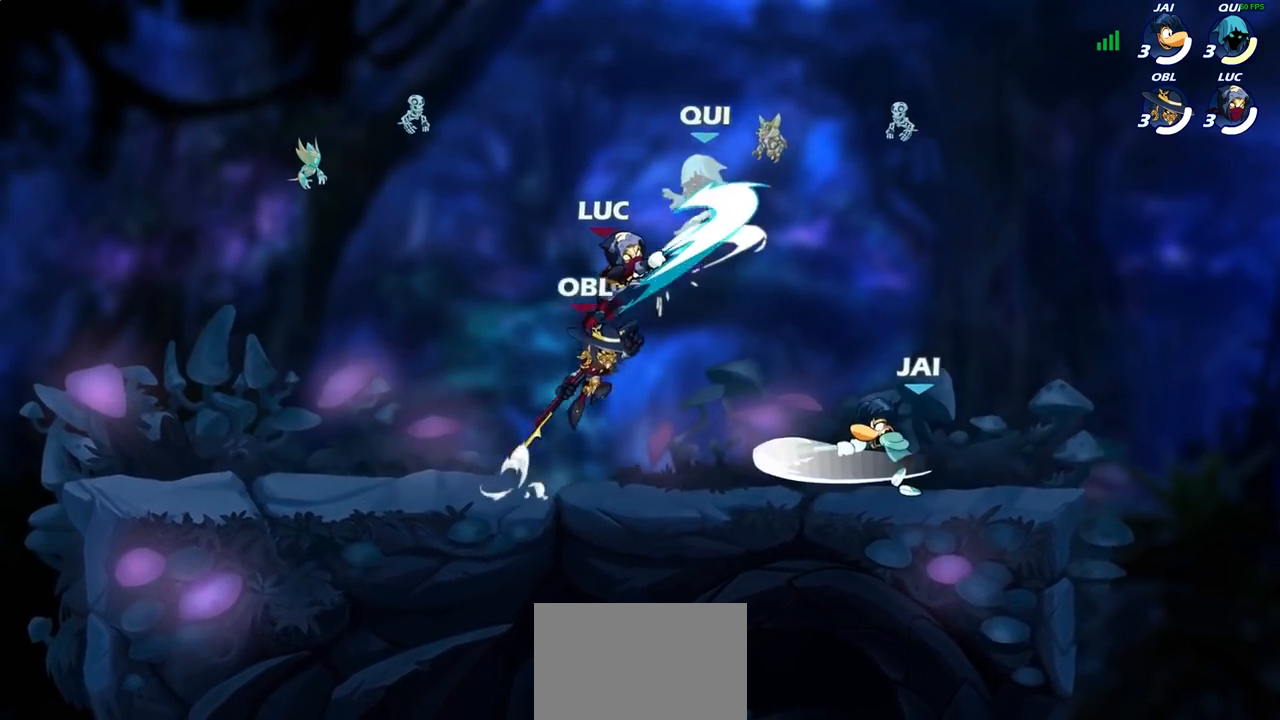
{"buttons": ["CROSS", "SQUARE"], "left_stick": "right", "right_stick": "center", "events": [[200, "left_stick", "center"], [333, "left_stick", "right"], [433, "CROSS", "down"], [450, "SQUARE", "down"]]}
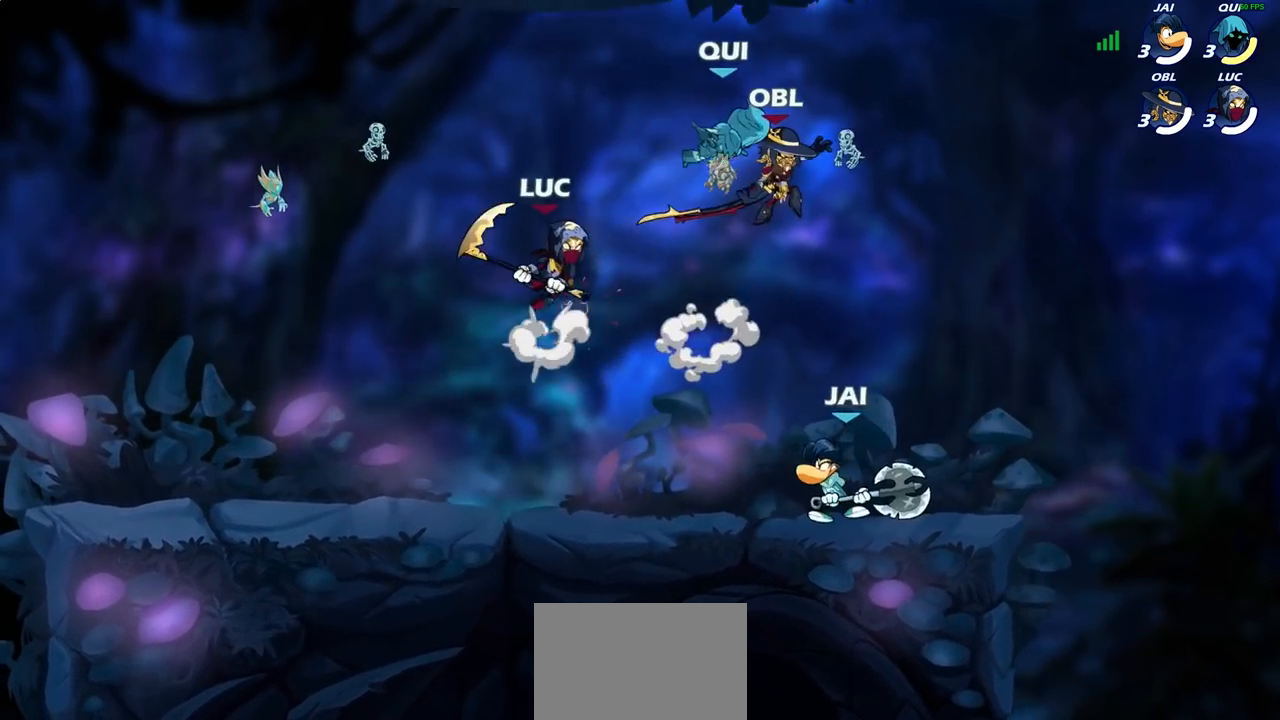
{"buttons": [], "left_stick": "left", "right_stick": "center", "events": [[33, "CROSS", "up"], [50, "SQUARE", "up"], [133, "left_stick", "up-left"], [233, "left_stick", "left"]]}
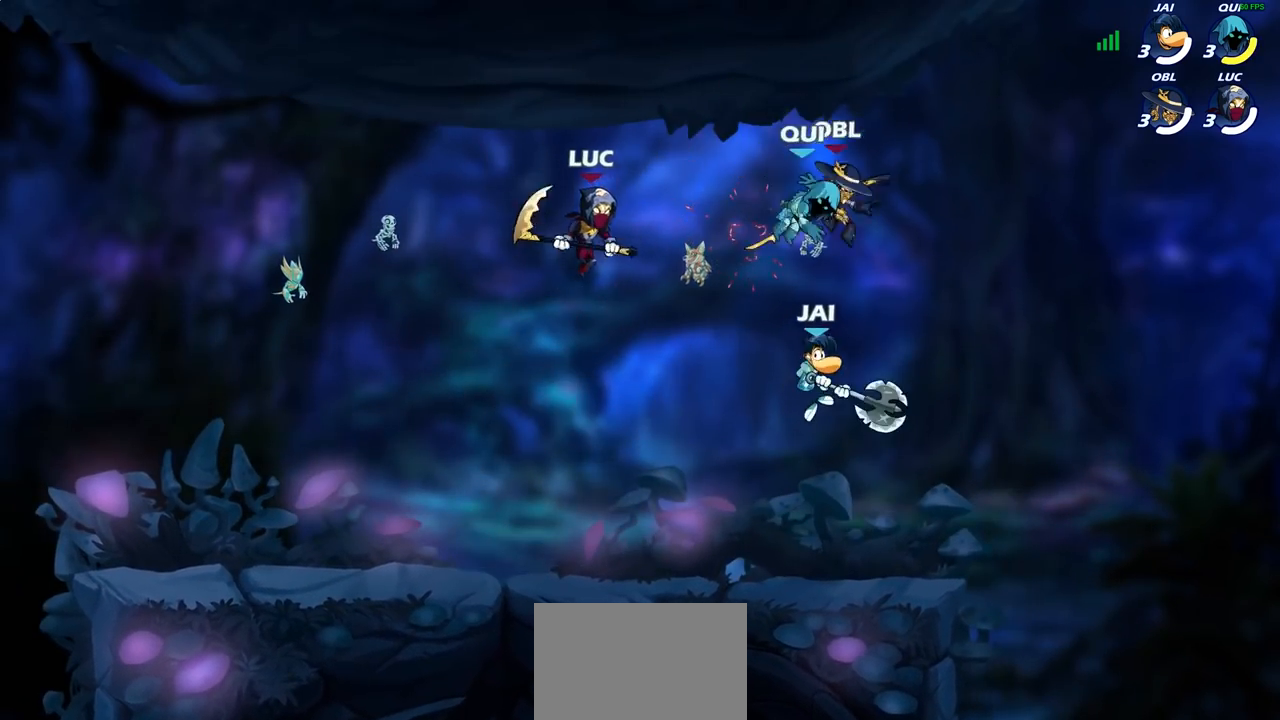
{"buttons": ["SQUARE"], "left_stick": "center", "right_stick": "center", "events": [[100, "left_stick", "down"], [183, "left_stick", "right"], [400, "left_stick", "center"], [433, "SQUARE", "down"]]}
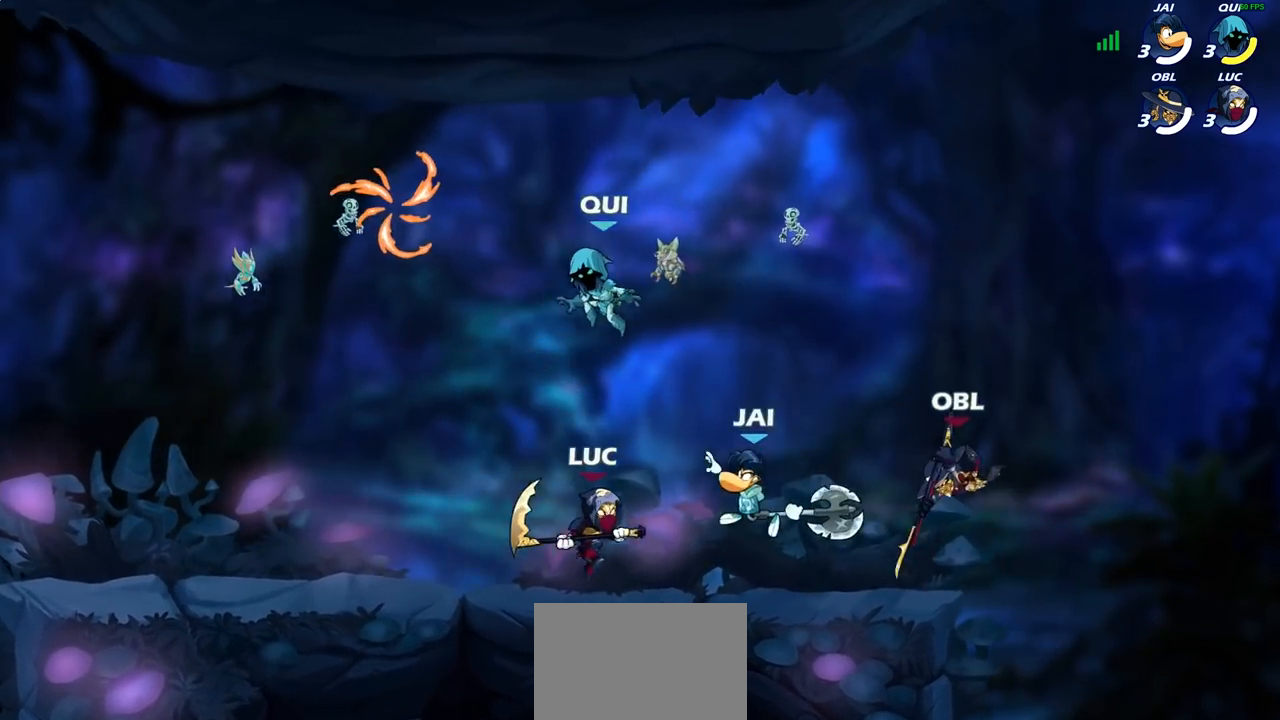
{"buttons": [], "left_stick": "left", "right_stick": "center", "events": [[17, "SQUARE", "up"], [150, "left_stick", "left"]]}
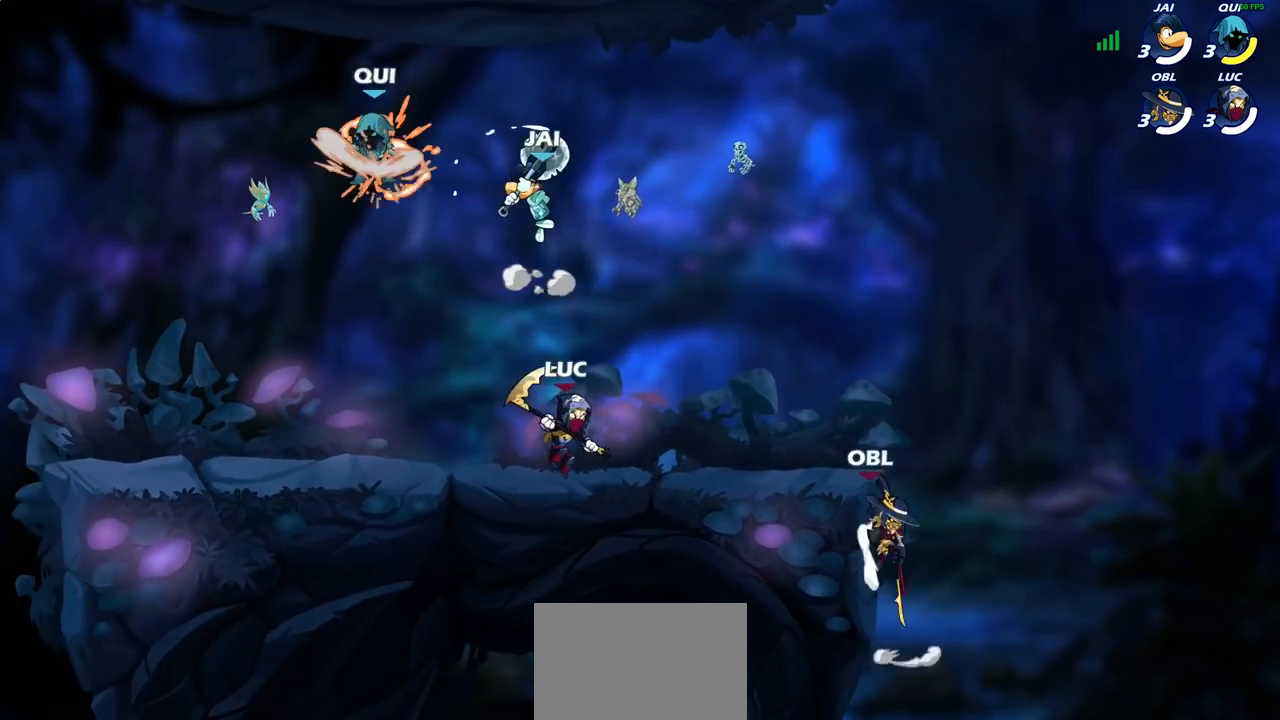
{"buttons": [], "left_stick": "right", "right_stick": "center", "events": [[50, "CROSS", "down"], [83, "SQUARE", "down"], [100, "CROSS", "up"], [100, "left_stick", "center"], [100, "right_stick", "down-left"], [150, "SQUARE", "up"], [150, "right_stick", "center"], [167, "left_stick", "right"]]}
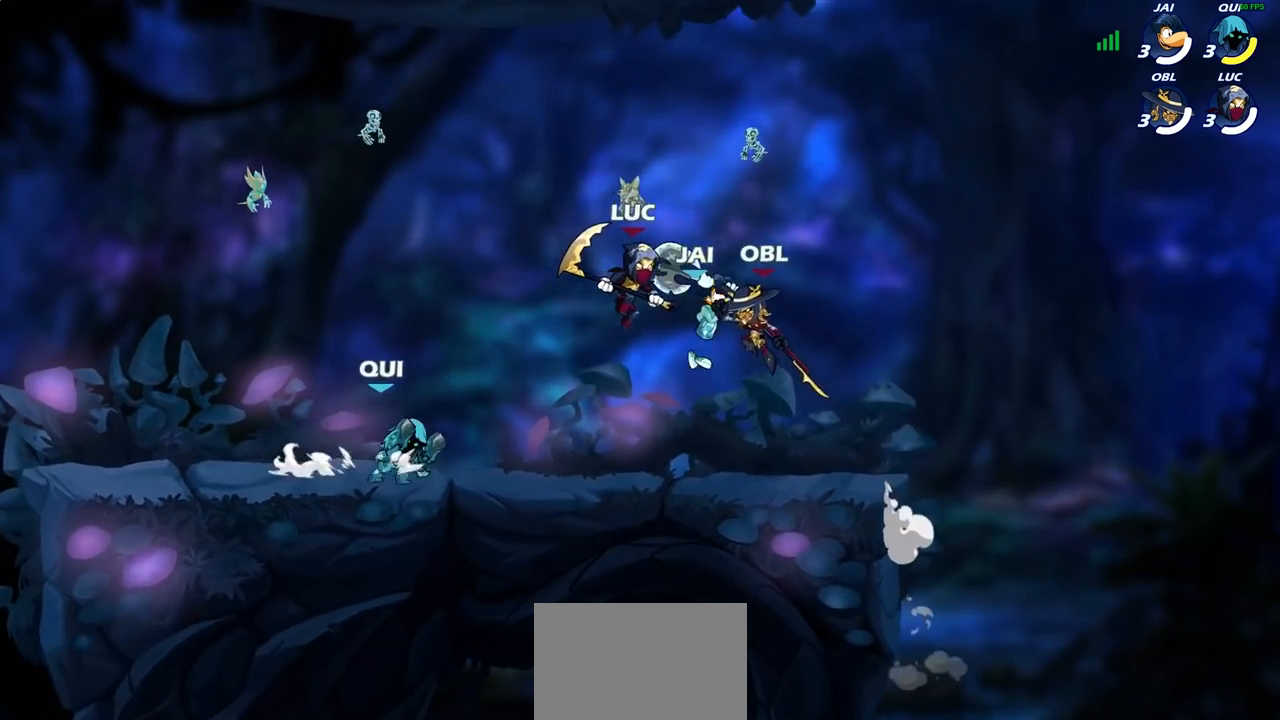
{"buttons": [], "left_stick": "down-right", "right_stick": "center", "events": [[50, "SELECT", "down"], [50, "left_stick", "down"], [67, "SELECT", "up"], [100, "SQUARE", "down"], [200, "SQUARE", "up"], [267, "left_stick", "down-right"]]}
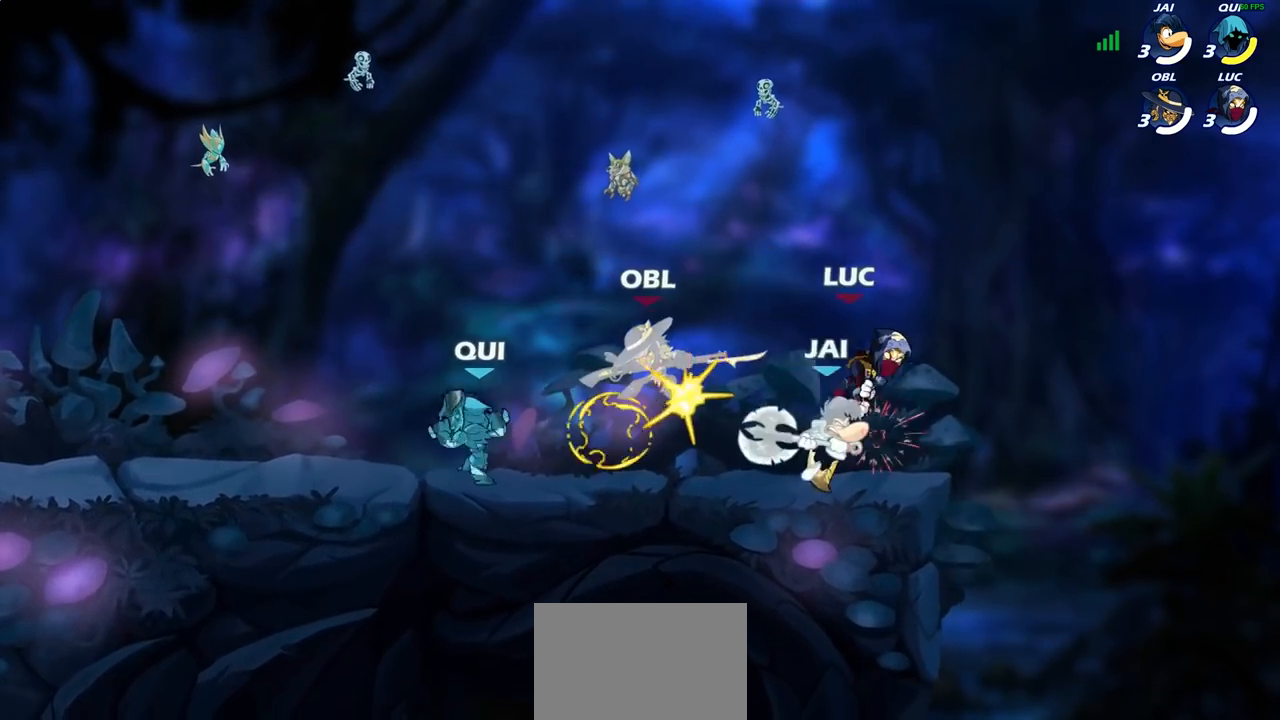
{"buttons": ["CIRCLE"], "left_stick": "down", "right_stick": "center", "events": [[400, "CIRCLE", "down"], [417, "left_stick", "down"]]}
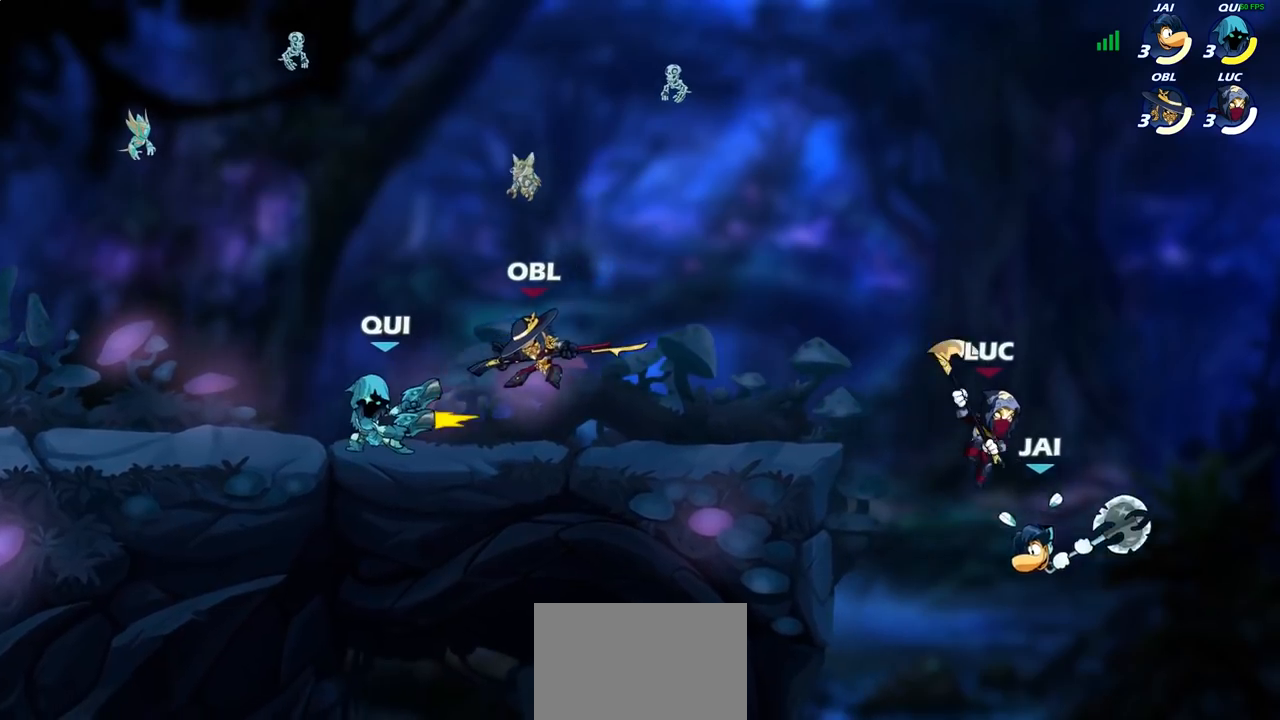
{"buttons": [], "left_stick": "left", "right_stick": "center", "events": [[17, "CIRCLE", "up"], [133, "left_stick", "center"], [467, "left_stick", "left"]]}
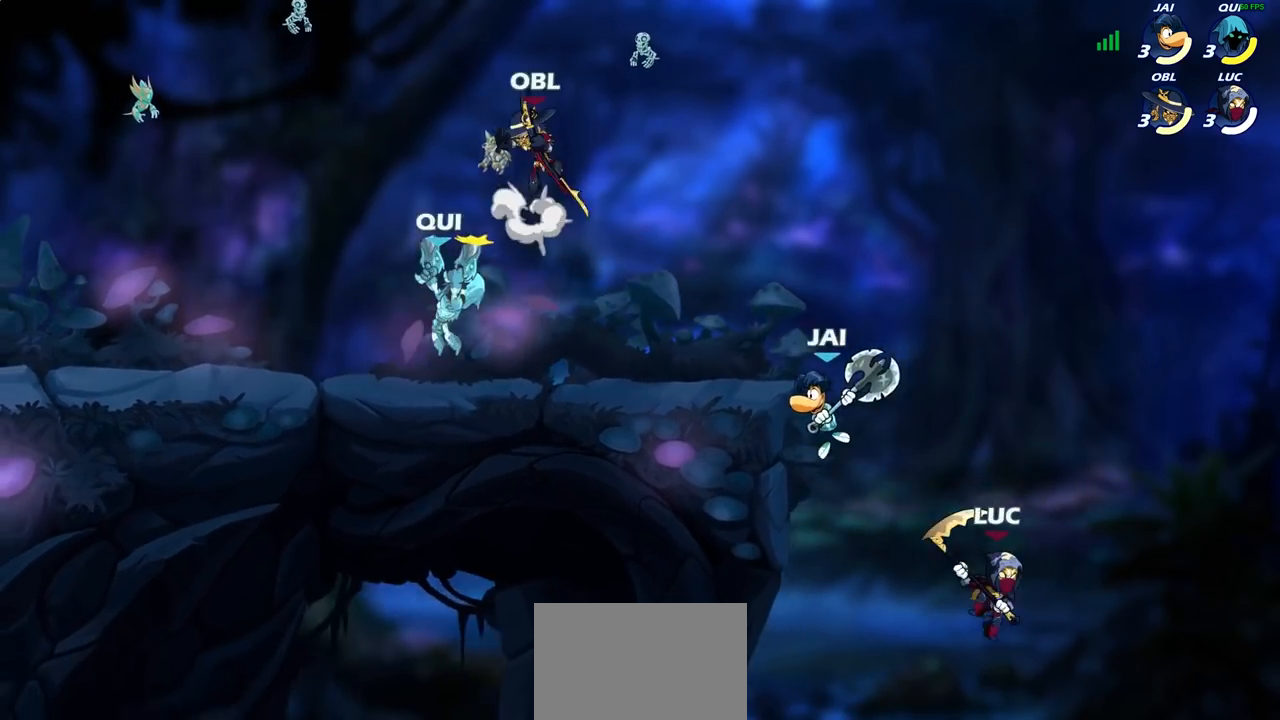
{"buttons": ["CROSS"], "left_stick": "up-left", "right_stick": "center", "events": [[33, "left_stick", "up-left"], [83, "CROSS", "down"], [150, "left_stick", "up-right"], [217, "CROSS", "up"], [300, "CROSS", "down"], [483, "left_stick", "up-left"]]}